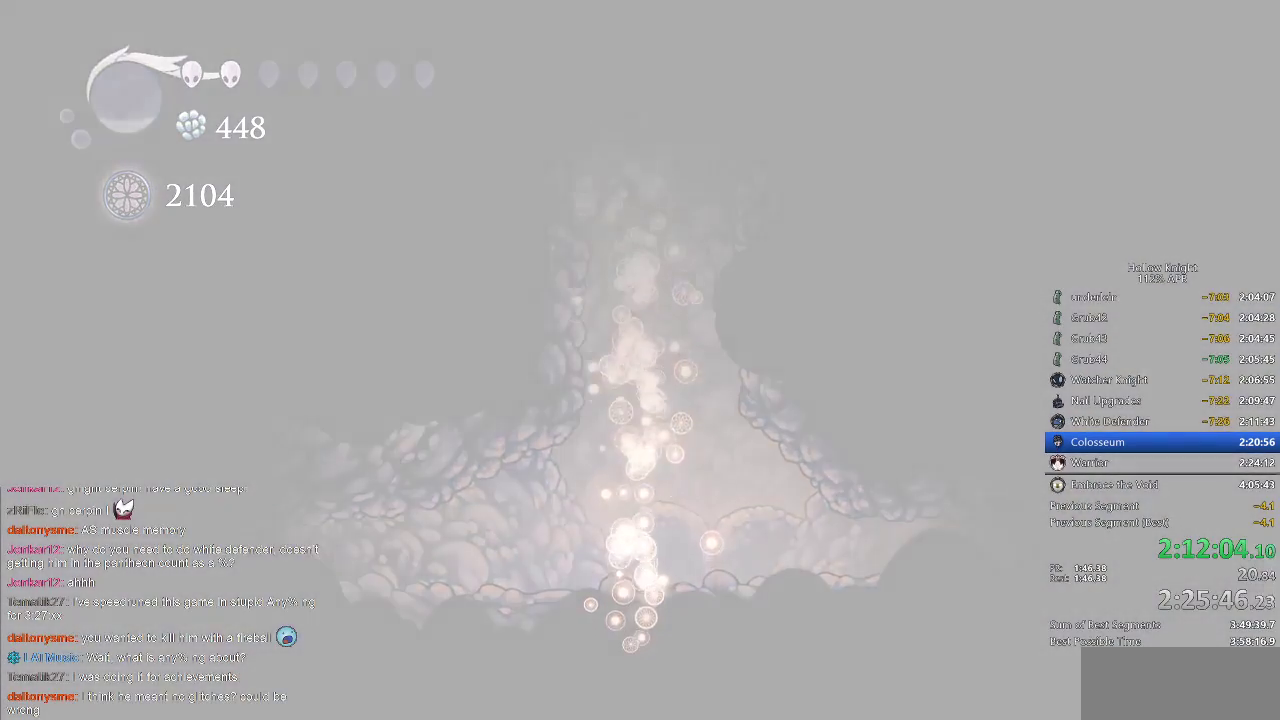
Gameplay with keyboard; each line is a JSON object with the keys held at the frame after it. "events" lists presses ("down") and releases ("up") of "cdash", "dash", "dnail", "down", "heal", "inv", "jump", "left", "nail", "right", "spell" and "up" between this image and that frame as [ms after this image, input, new state], when the widget could be followed in between. No other keys are recorded. Mouse input is not recorded. Key names are as the overlay labels them; some are game actions (e.g. jump) rather than physical keys.
{"keys": [], "events": []}
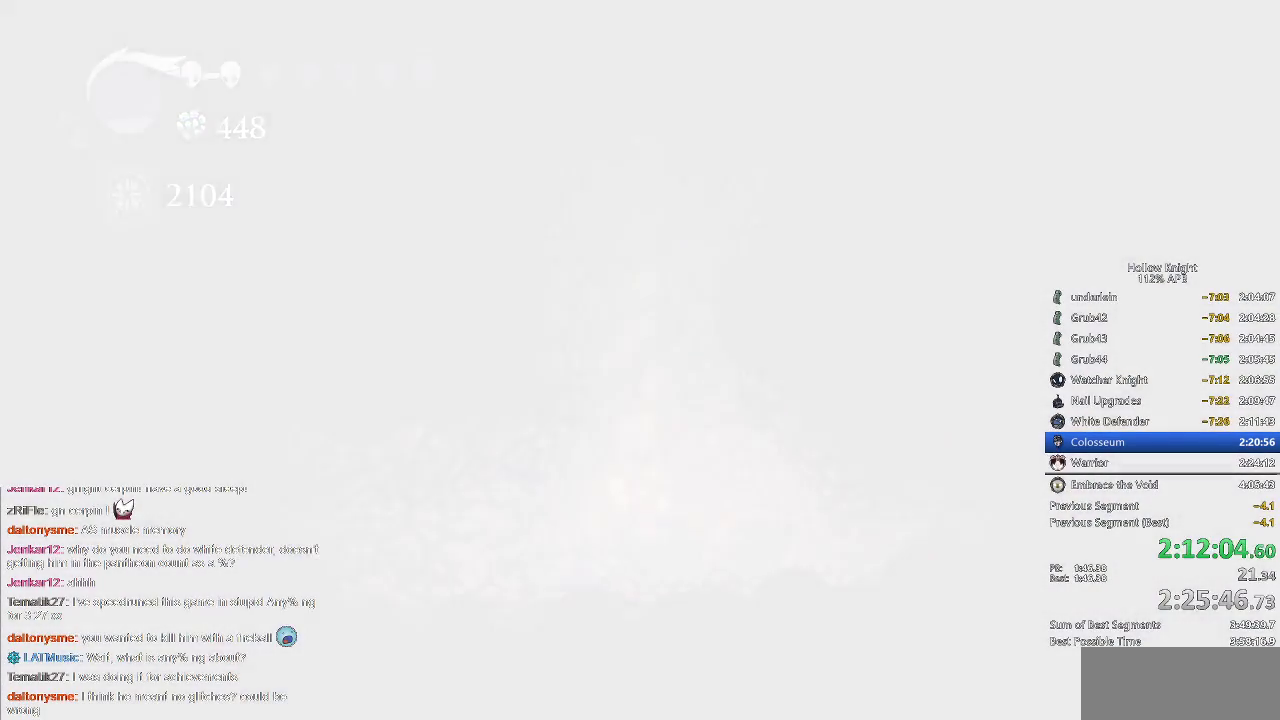
{"keys": [], "events": []}
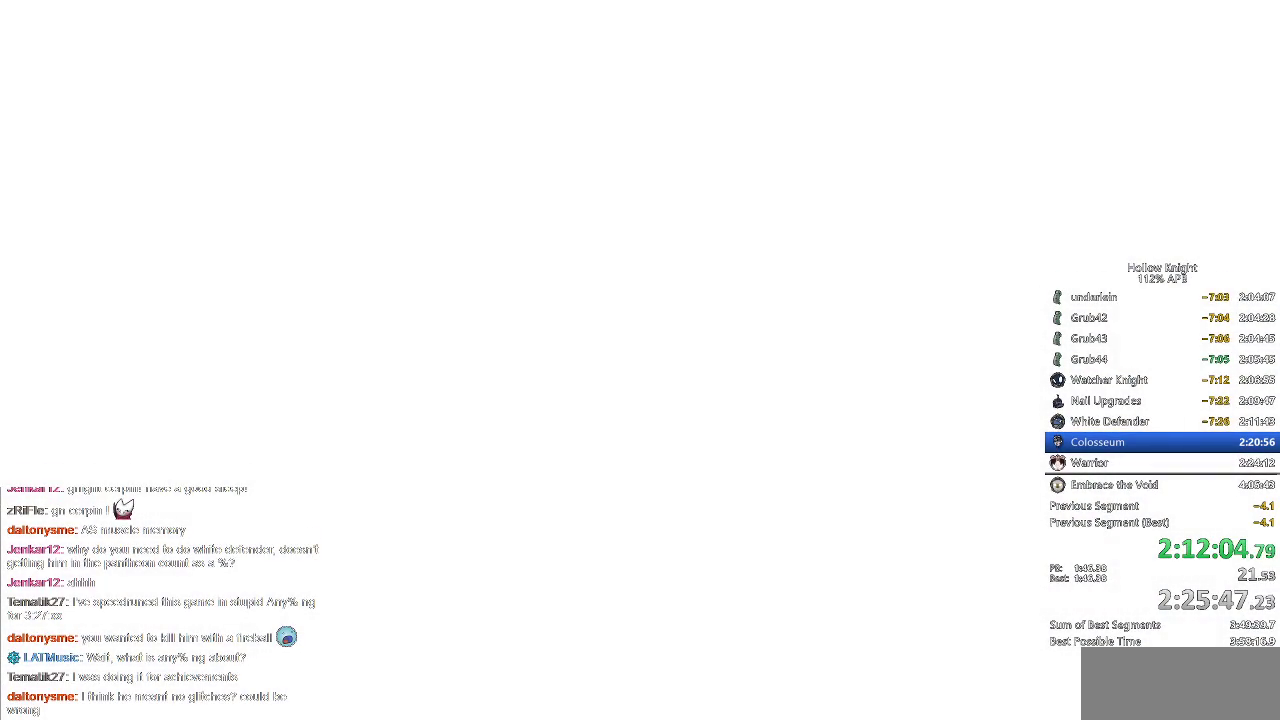
{"keys": [], "events": []}
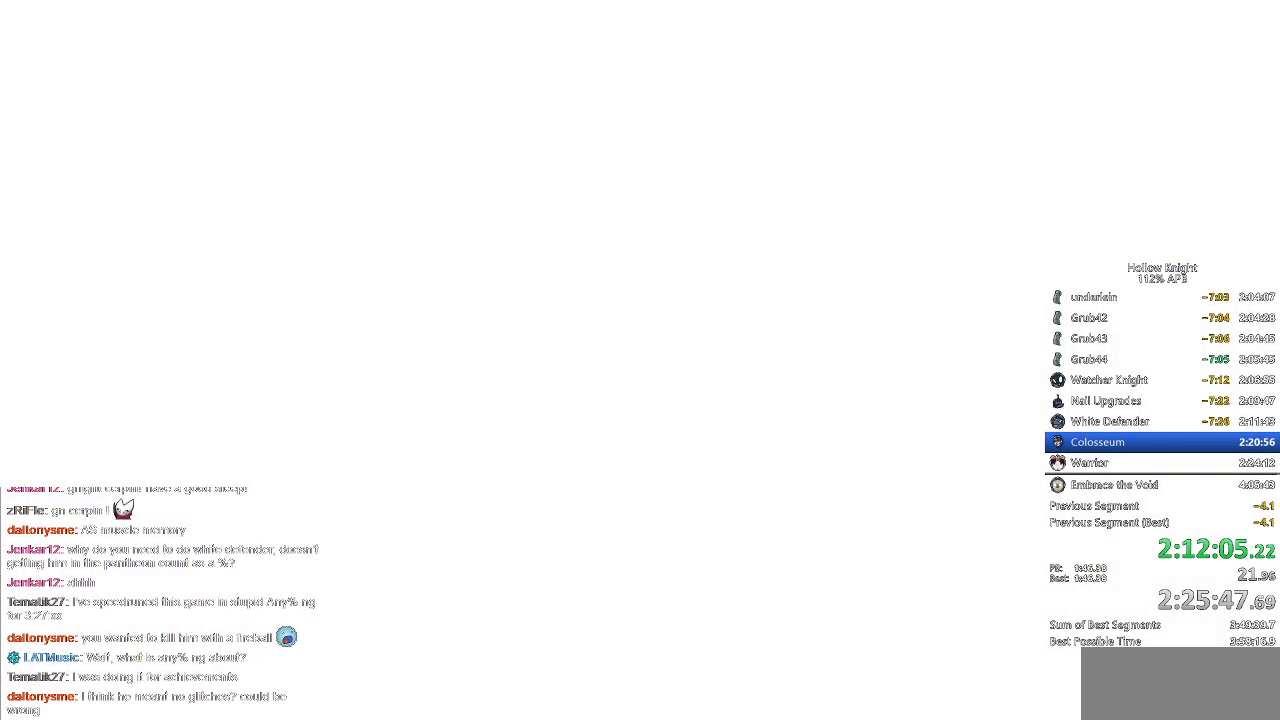
{"keys": [], "events": []}
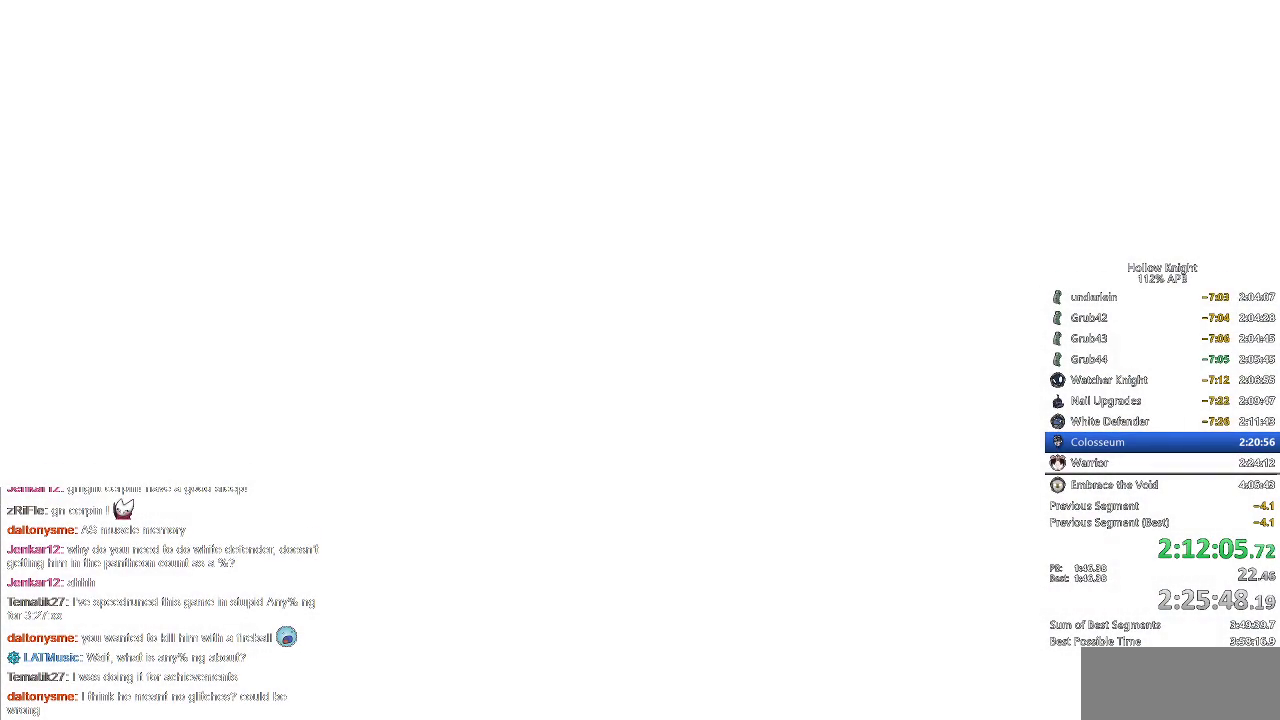
{"keys": ["down"], "events": [[267, "down", "down"], [267, "left", "down"], [350, "left", "up"], [350, "right", "down"], [400, "down", "up"], [500, "down", "down"], [500, "right", "up"]]}
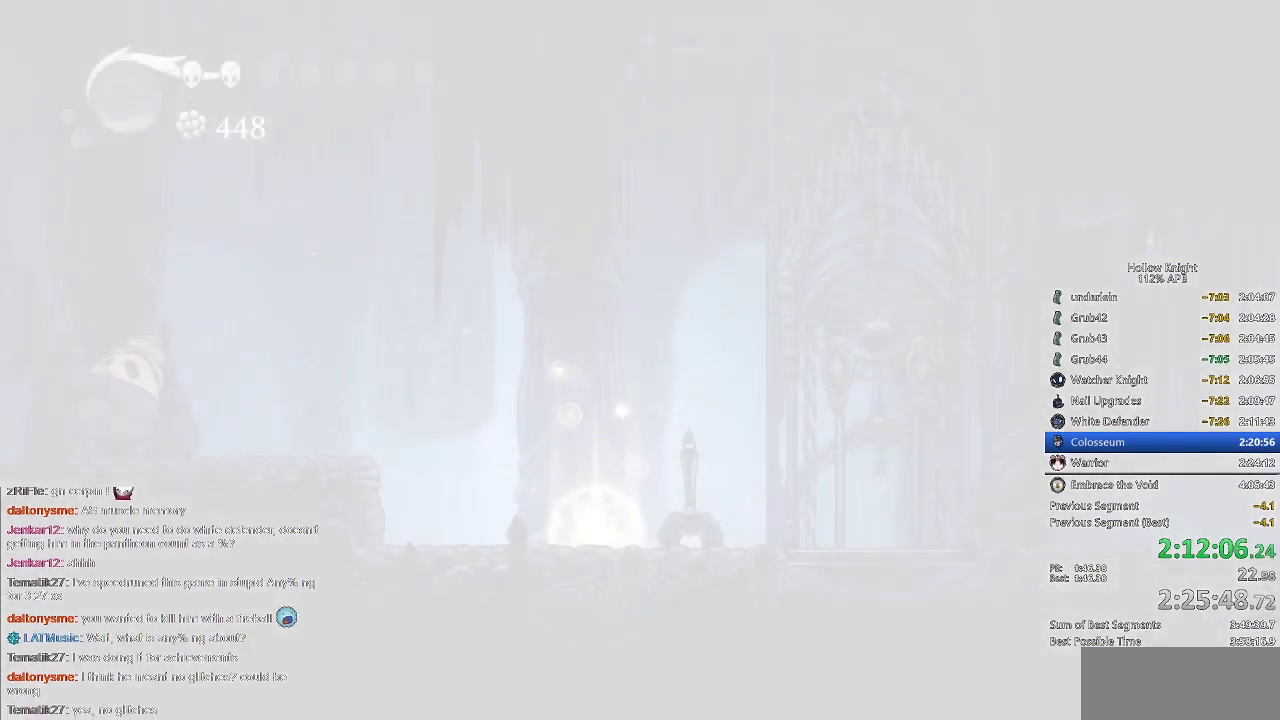
{"keys": ["right"], "events": [[100, "down", "up"], [100, "right", "down"], [200, "right", "up"], [267, "right", "down"], [350, "right", "up"], [417, "right", "down"]]}
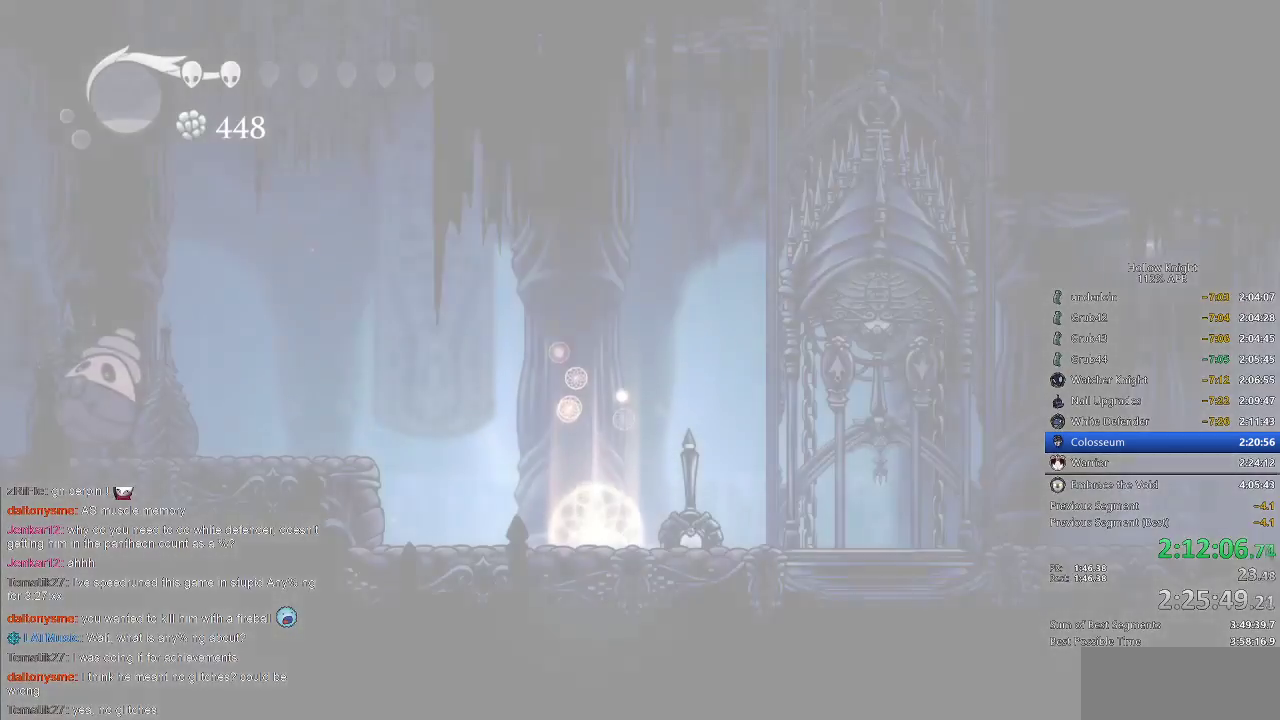
{"keys": [], "events": [[17, "right", "up"], [67, "right", "down"], [167, "right", "up"], [267, "right", "down"], [350, "right", "up"], [367, "right", "down"], [467, "right", "up"]]}
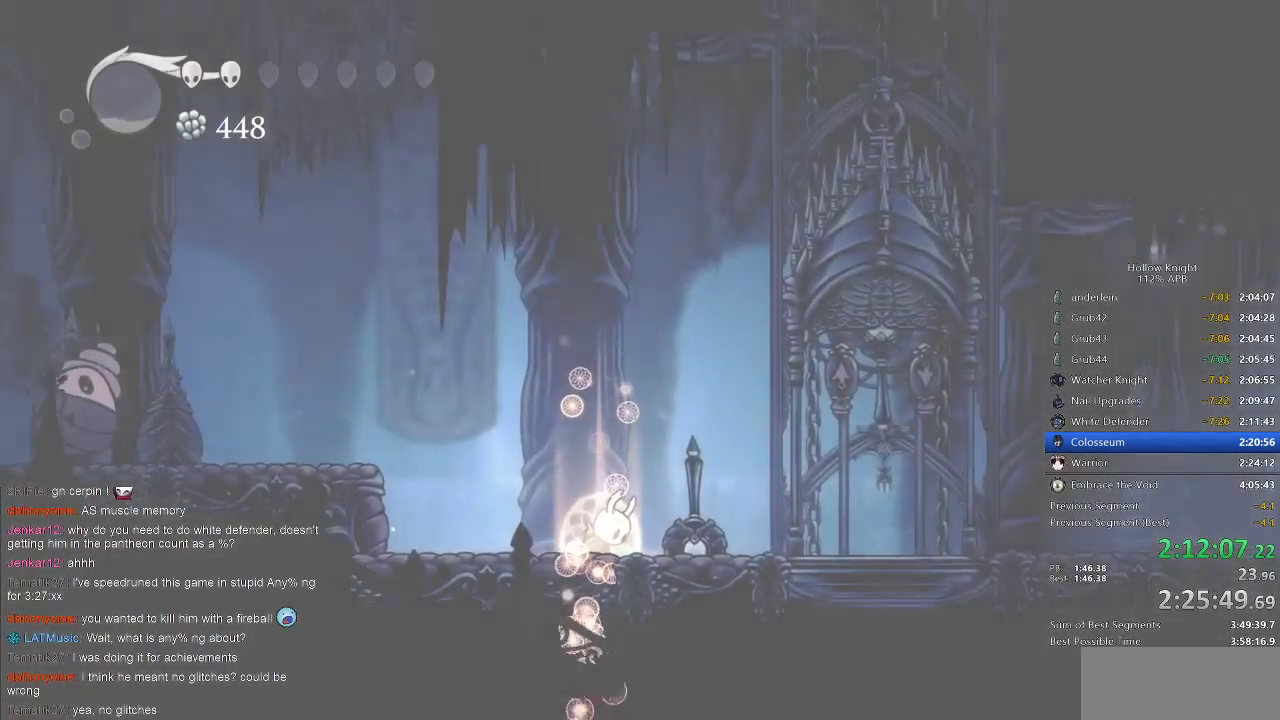
{"keys": [], "events": [[67, "right", "down"], [133, "right", "up"], [233, "right", "down"], [317, "right", "up"], [383, "right", "down"], [450, "right", "up"]]}
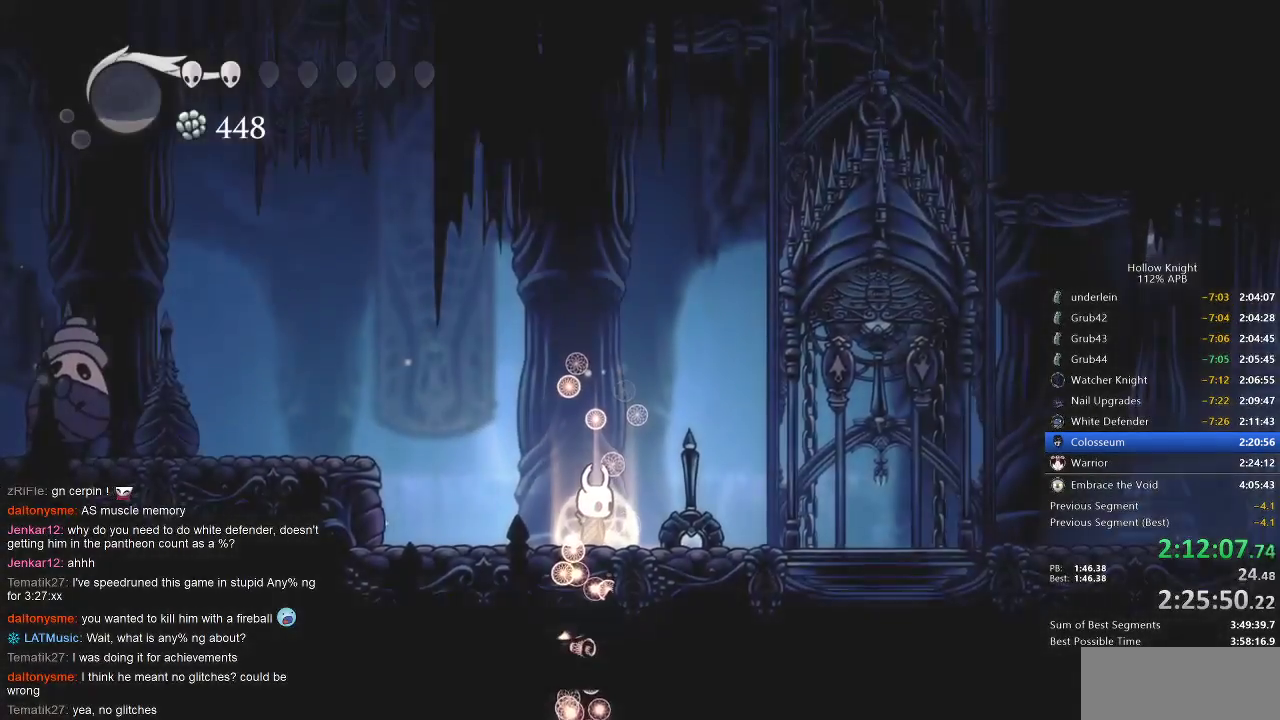
{"keys": ["cdash"], "events": [[67, "right", "down"], [83, "right", "up"], [183, "right", "down"], [417, "right", "up"], [467, "cdash", "down"]]}
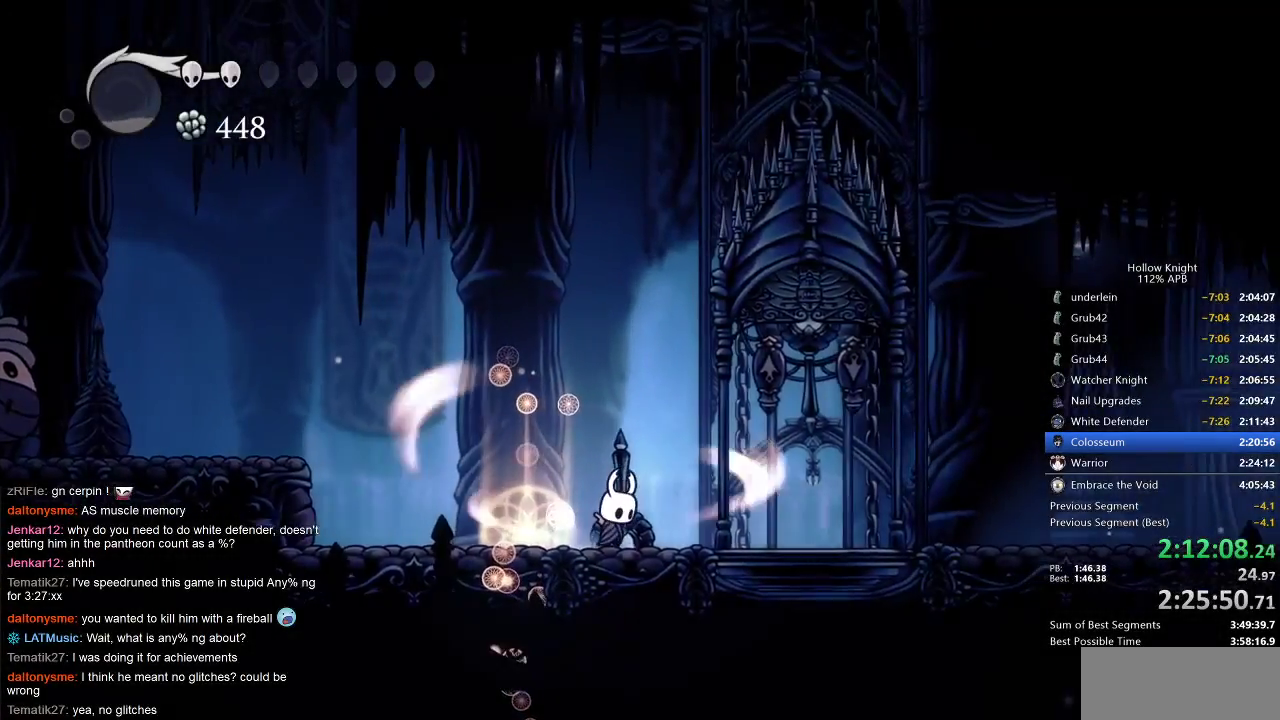
{"keys": ["cdash"], "events": []}
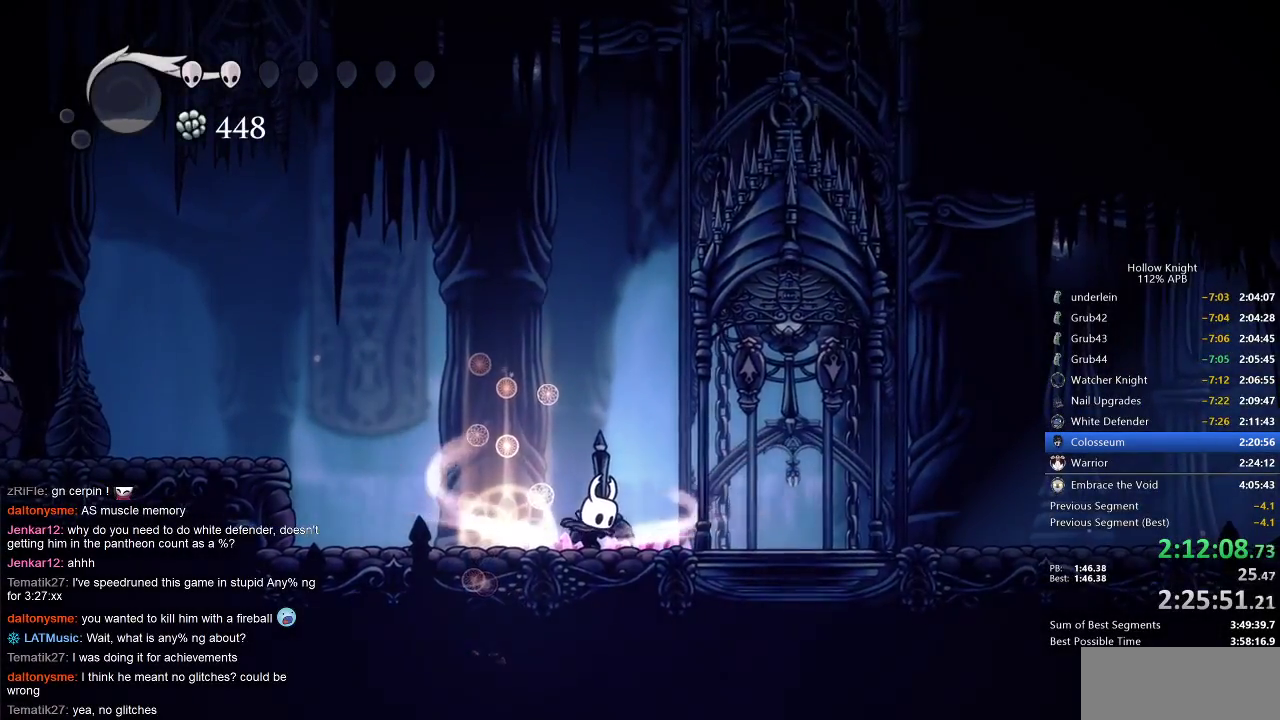
{"keys": [], "events": [[350, "cdash", "up"]]}
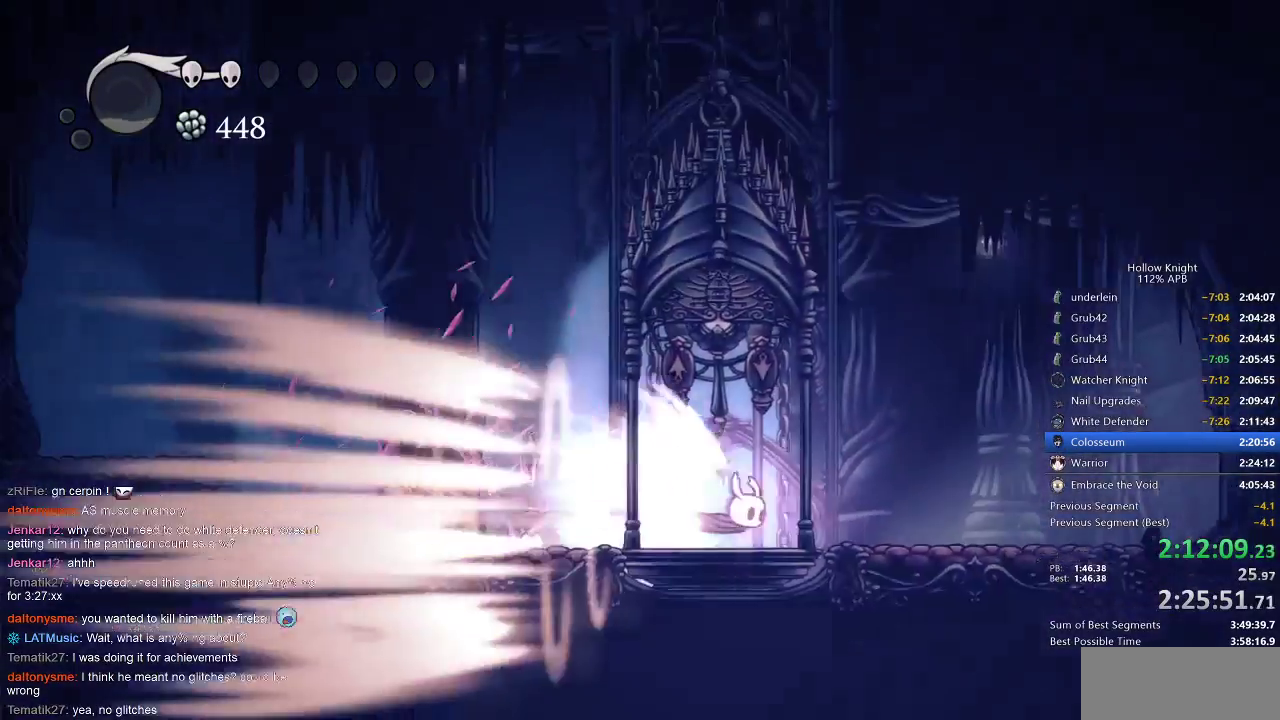
{"keys": [], "events": []}
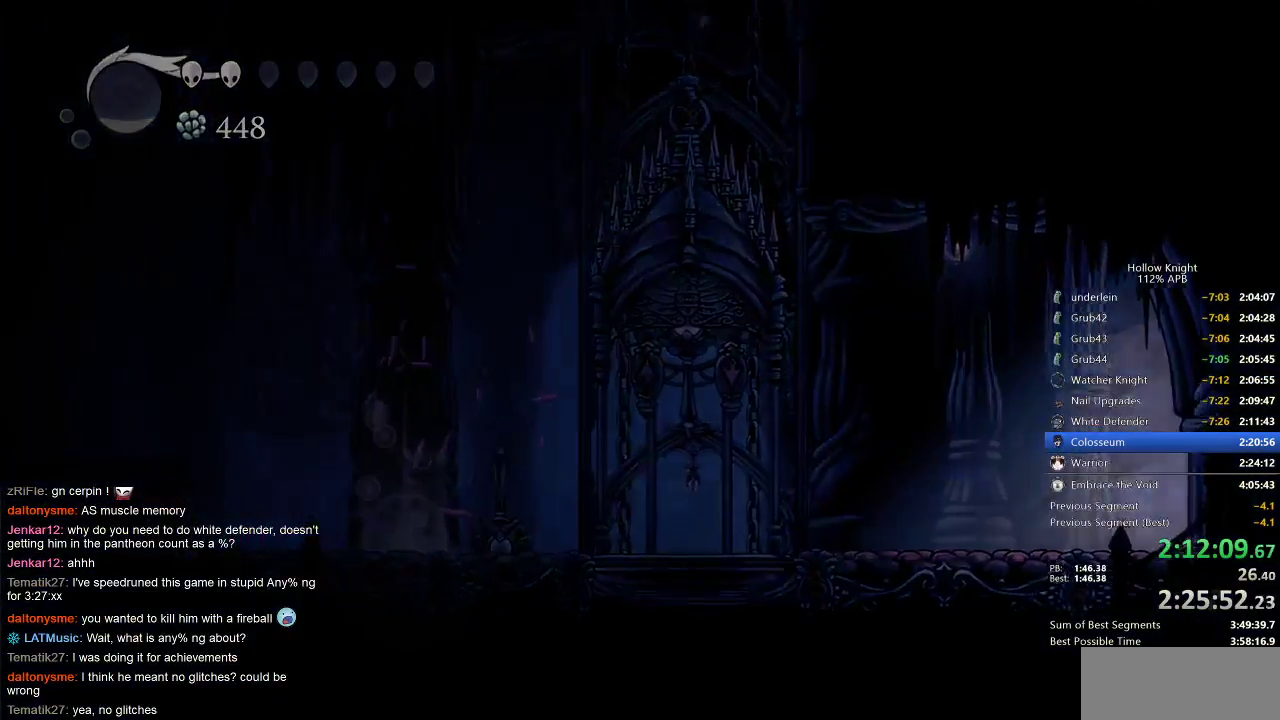
{"keys": [], "events": []}
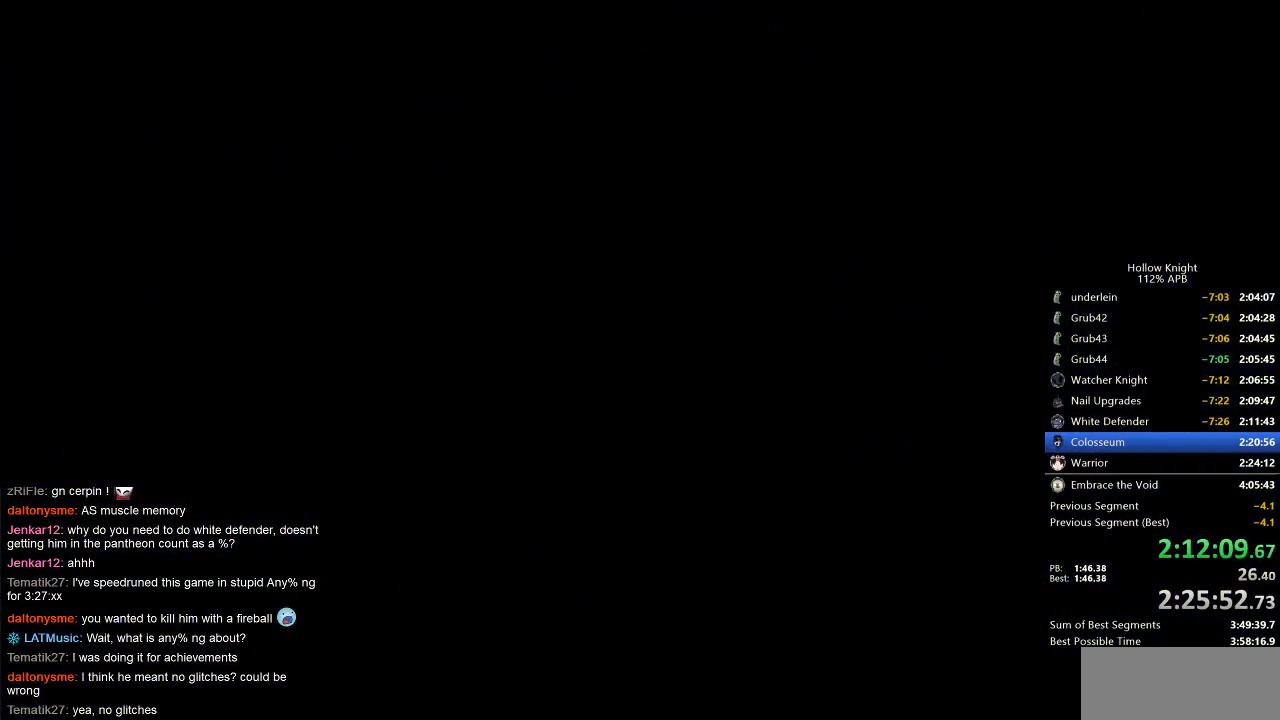
{"keys": [], "events": []}
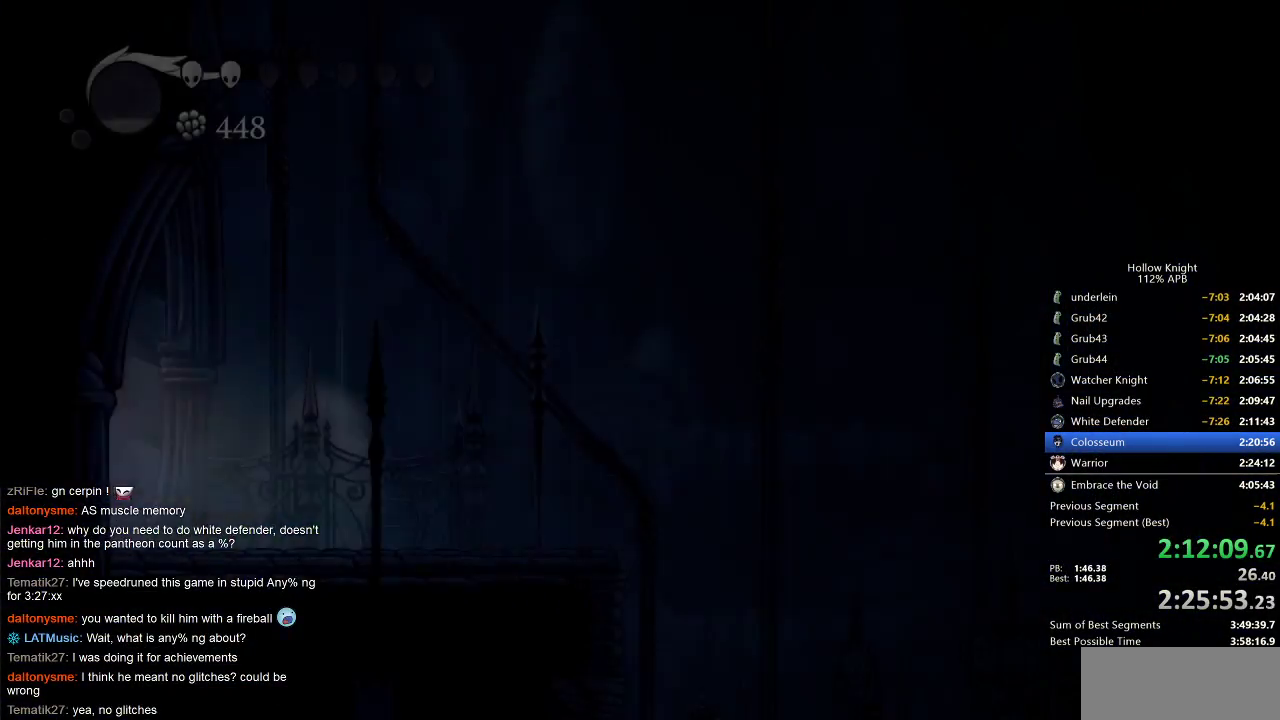
{"keys": [], "events": [[383, "cdash", "down"], [433, "cdash", "up"]]}
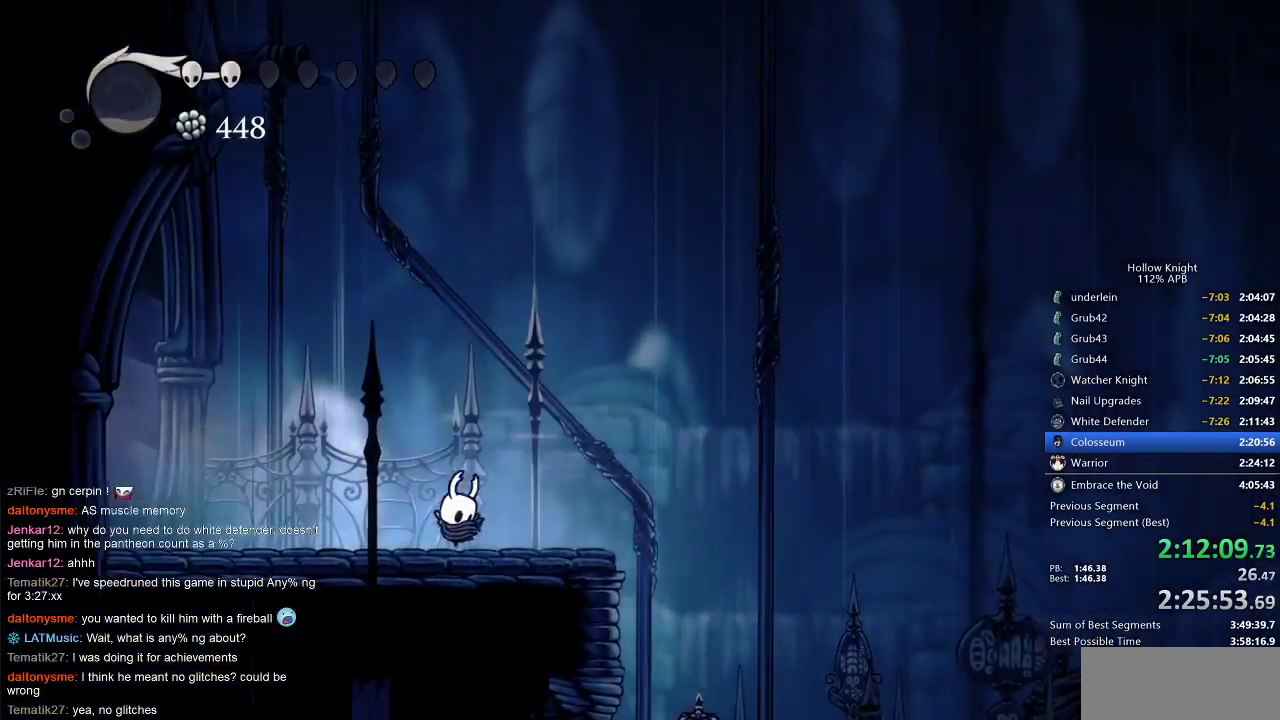
{"keys": [], "events": [[33, "cdash", "down"], [50, "cdash", "up"], [267, "right", "down"], [500, "right", "up"]]}
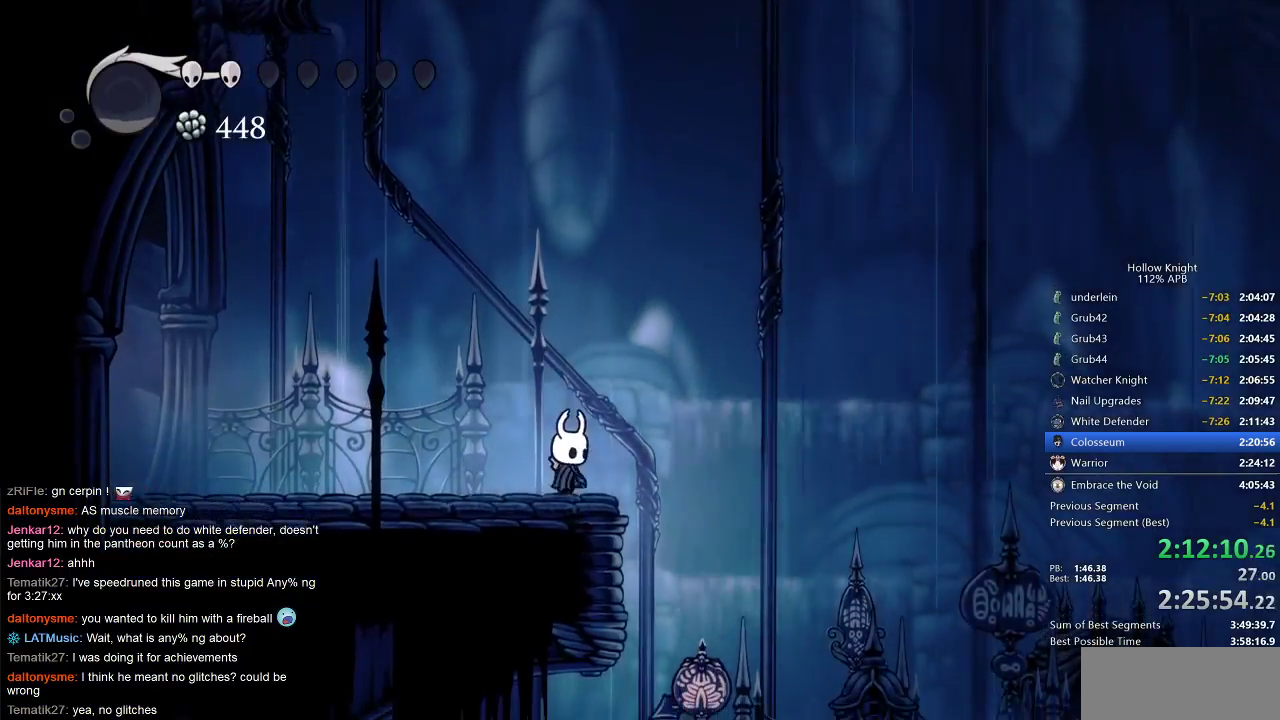
{"keys": ["cdash"], "events": [[267, "cdash", "down"]]}
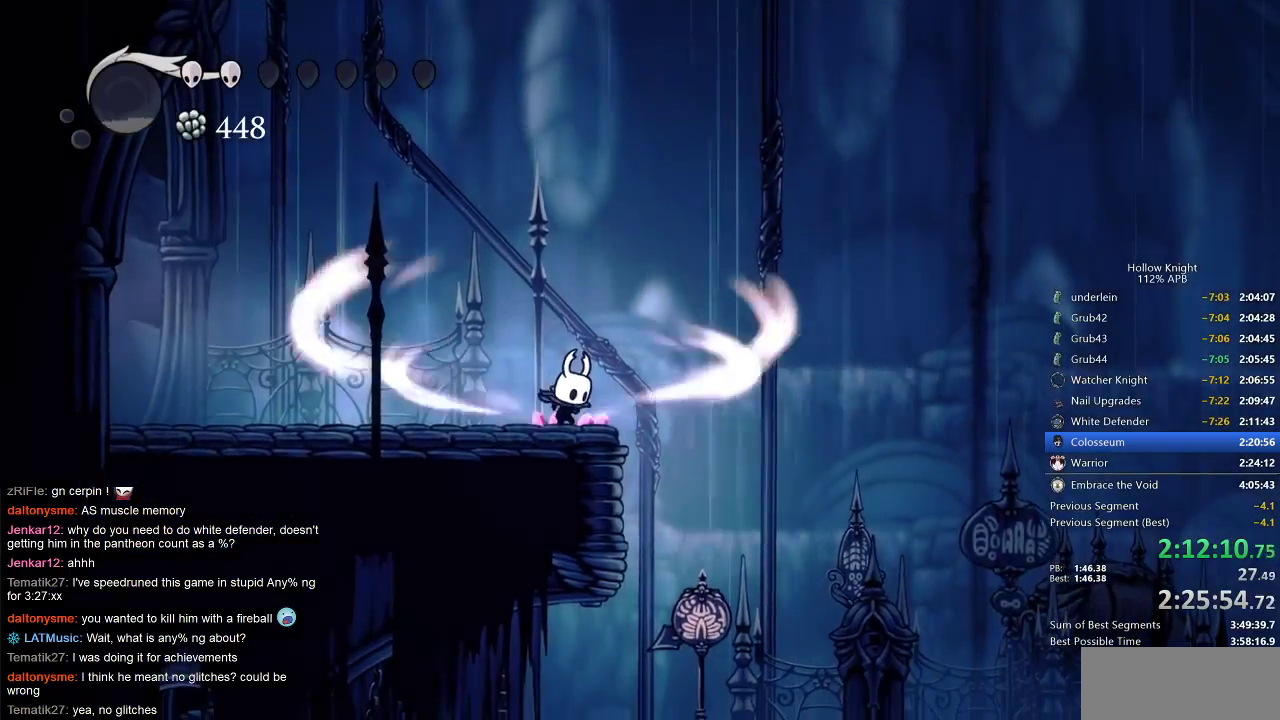
{"keys": ["cdash"], "events": []}
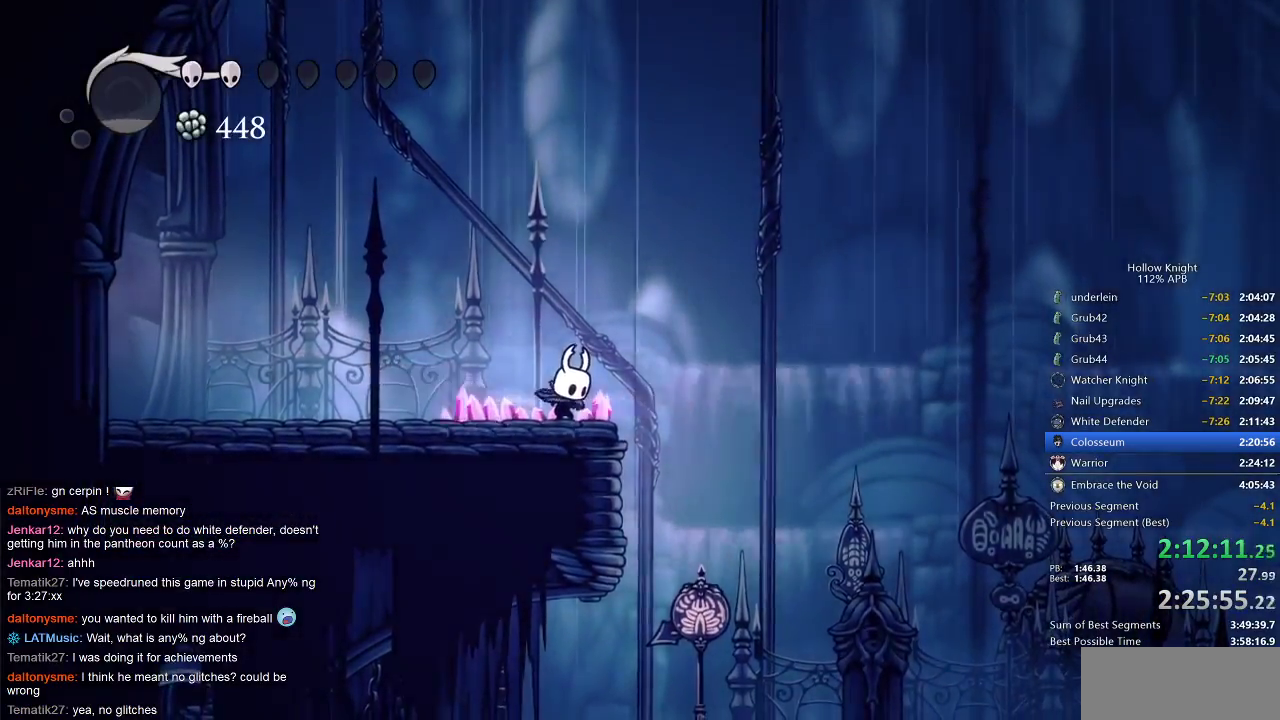
{"keys": ["right"], "events": [[283, "cdash", "up"], [283, "right", "down"]]}
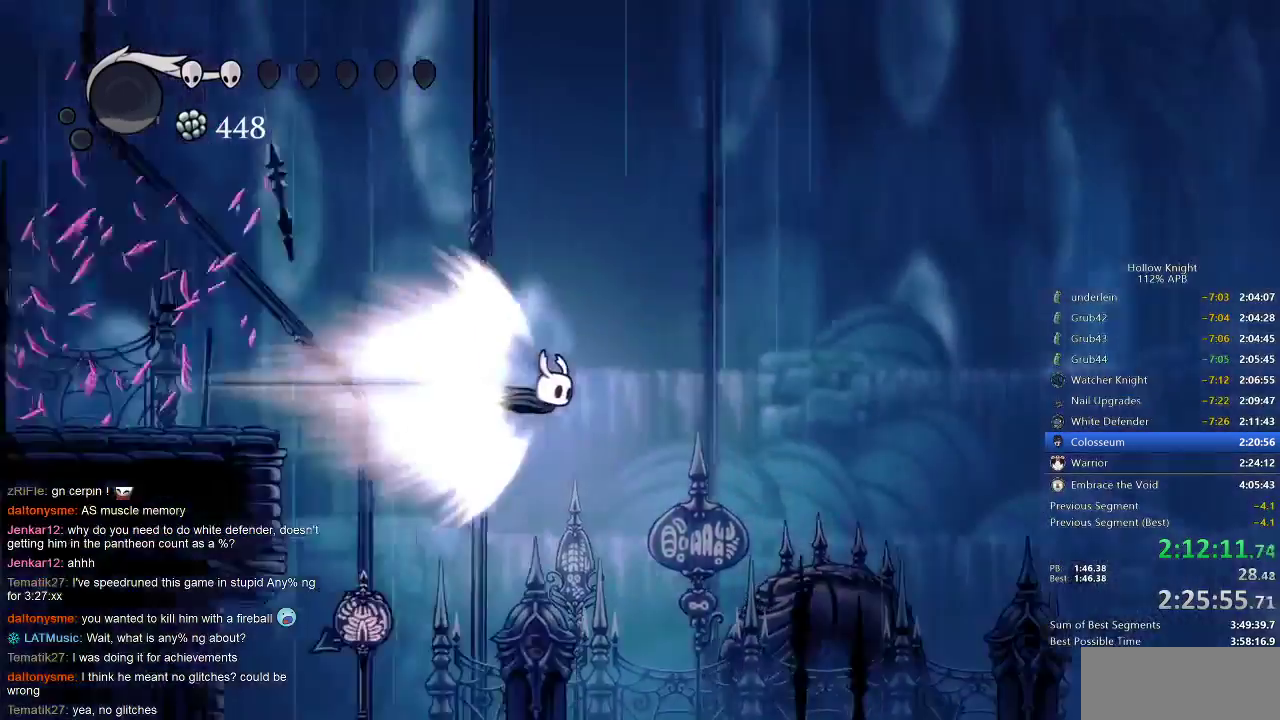
{"keys": ["right"], "events": []}
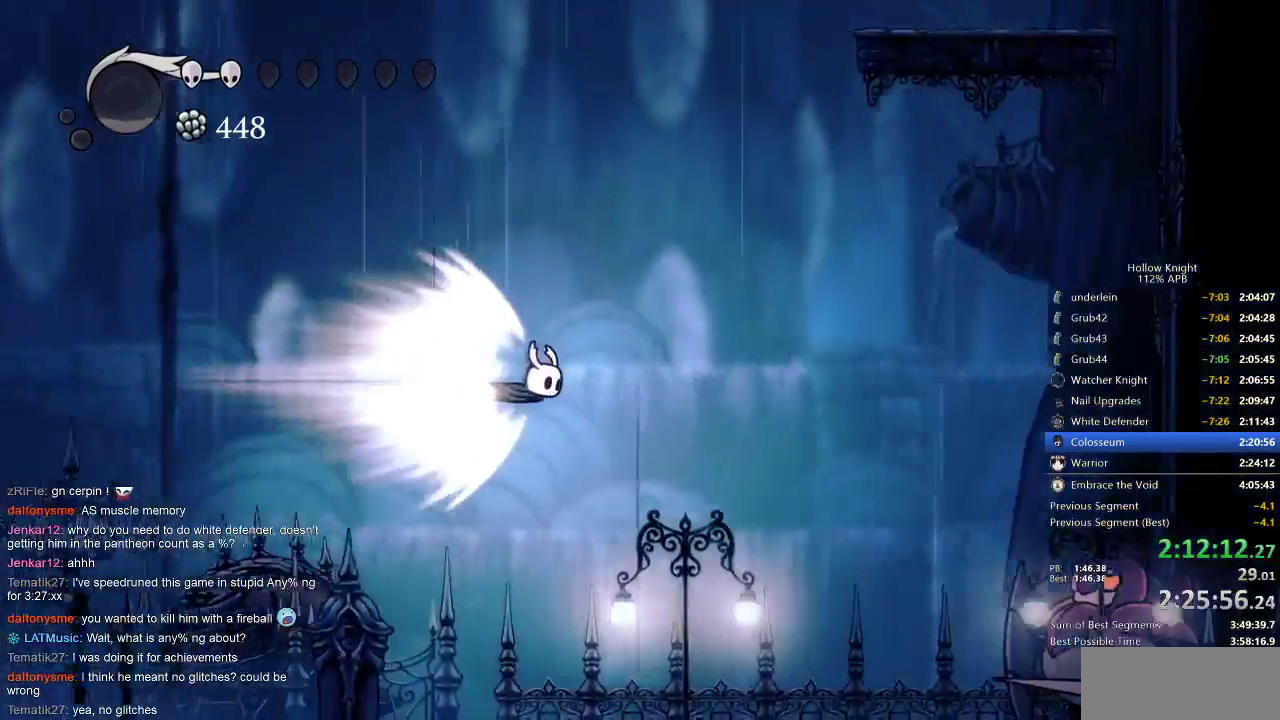
{"keys": ["right"], "events": []}
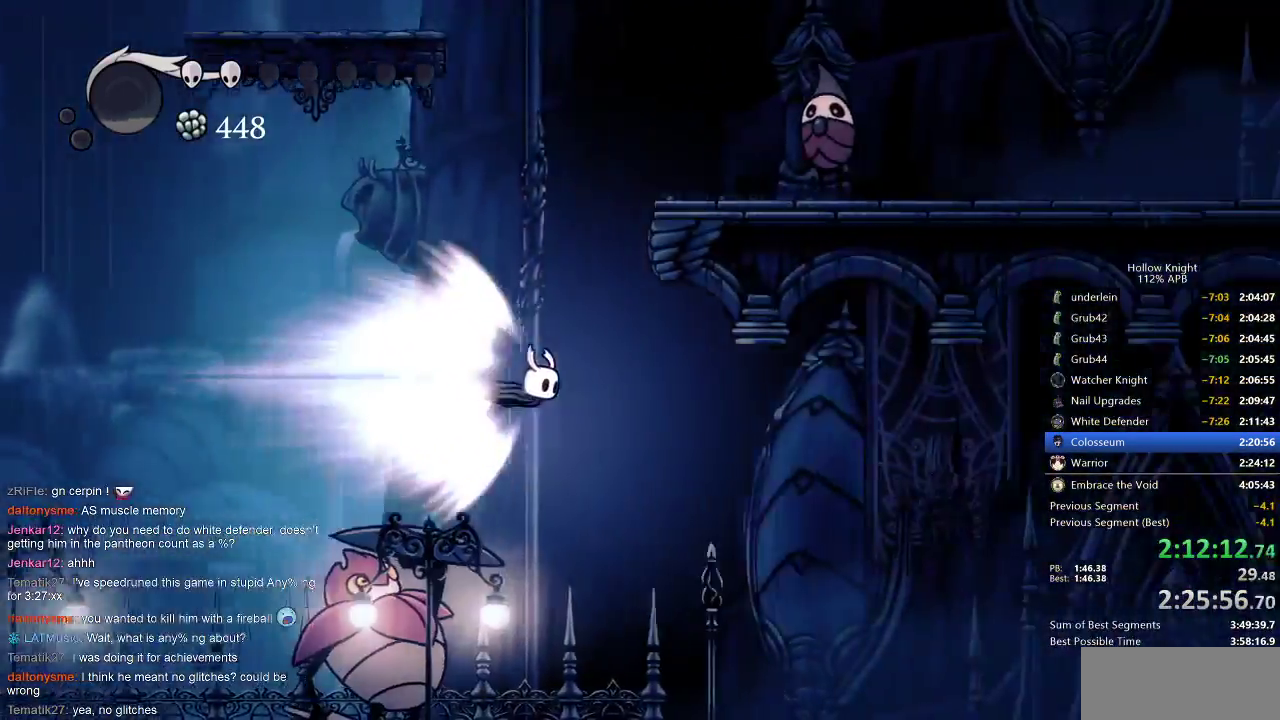
{"keys": ["right"], "events": []}
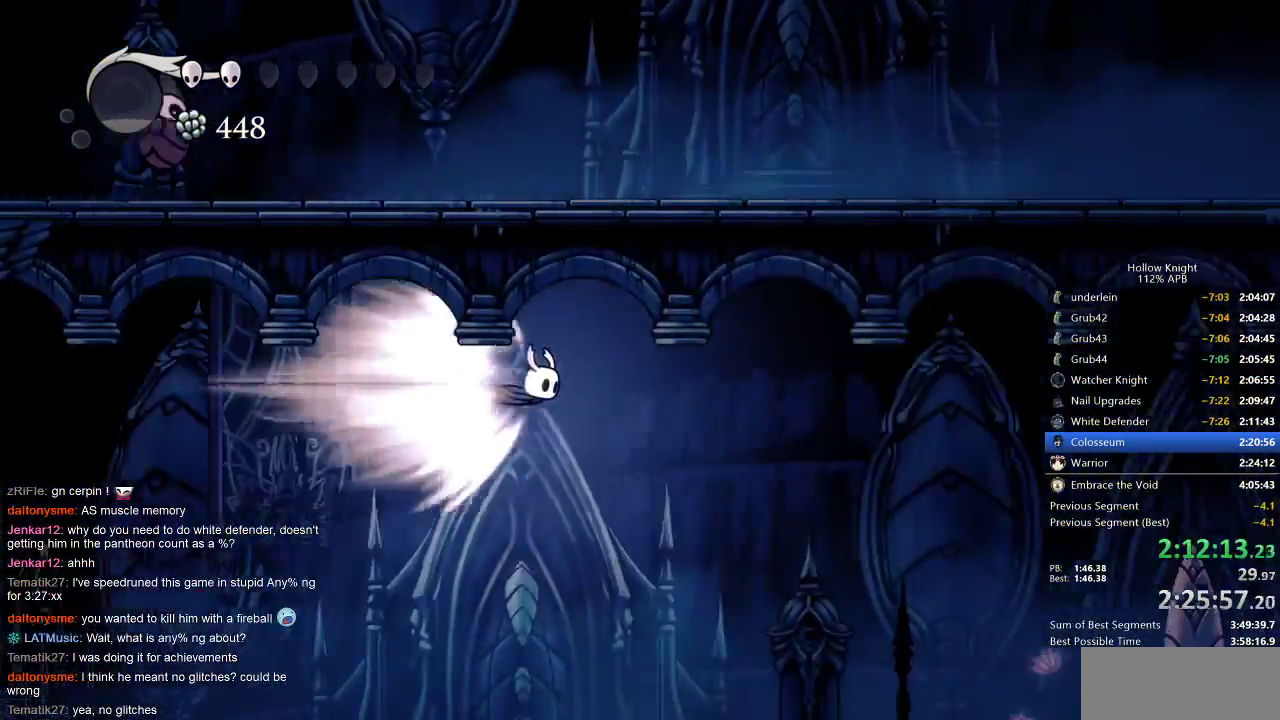
{"keys": ["right"], "events": []}
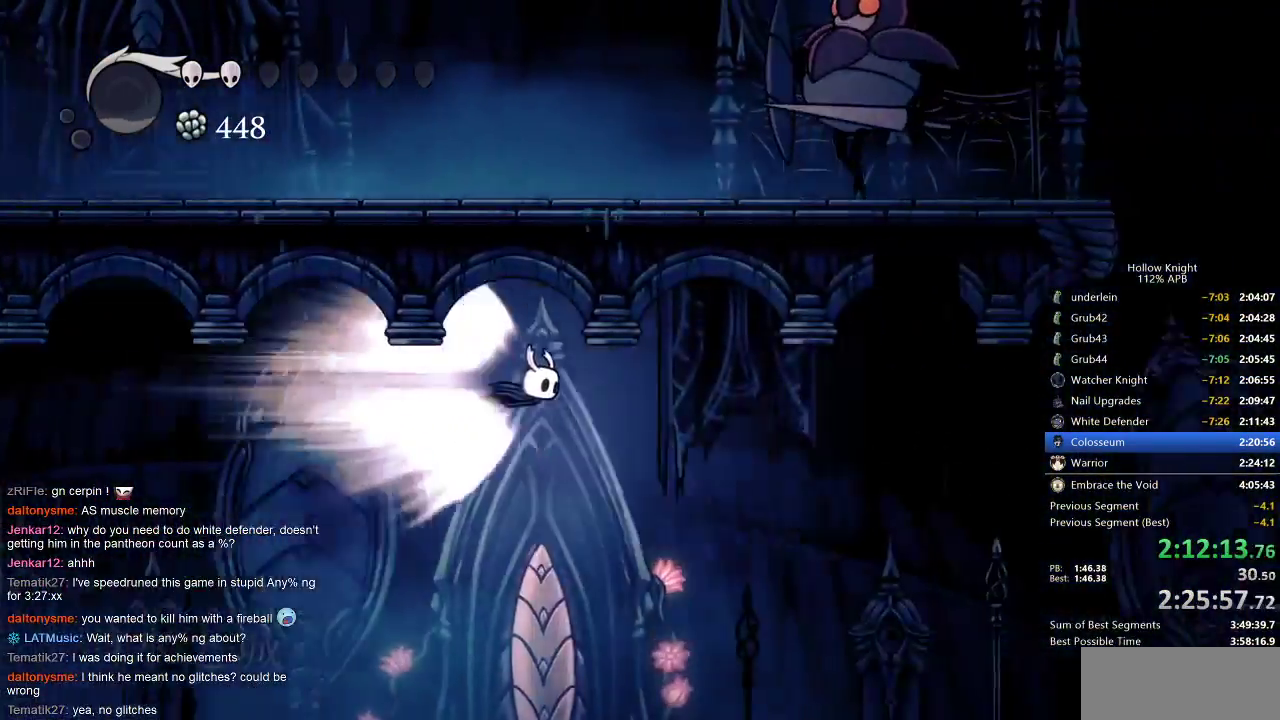
{"keys": ["right"], "events": []}
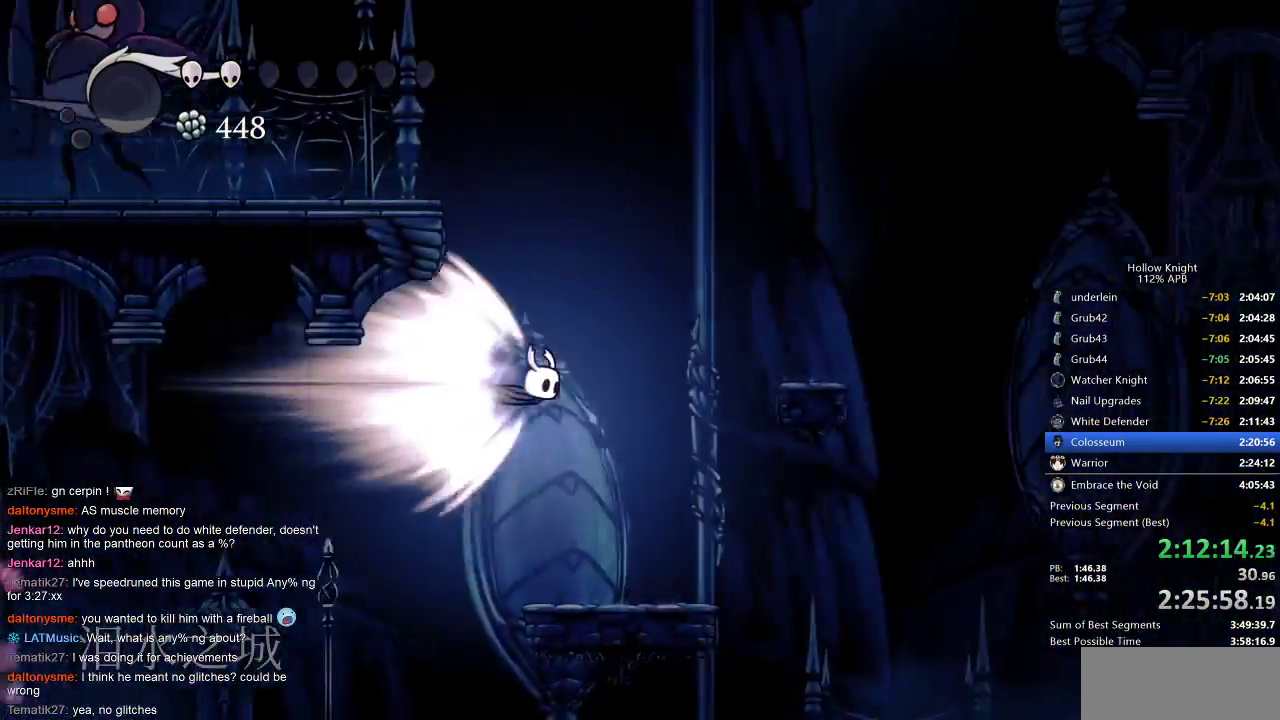
{"keys": ["right"], "events": [[167, "cdash", "down"], [250, "cdash", "up"]]}
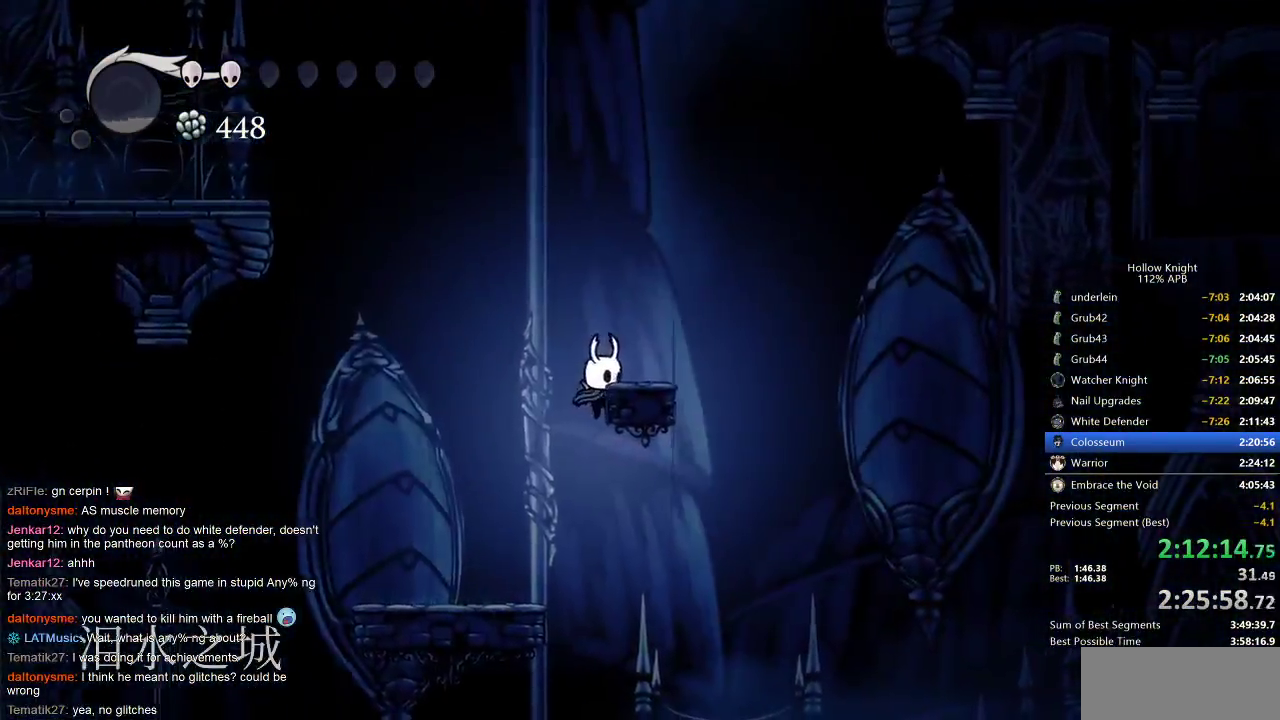
{"keys": ["dash", "right"], "events": [[267, "jump", "down"], [383, "dash", "down"], [433, "jump", "up"]]}
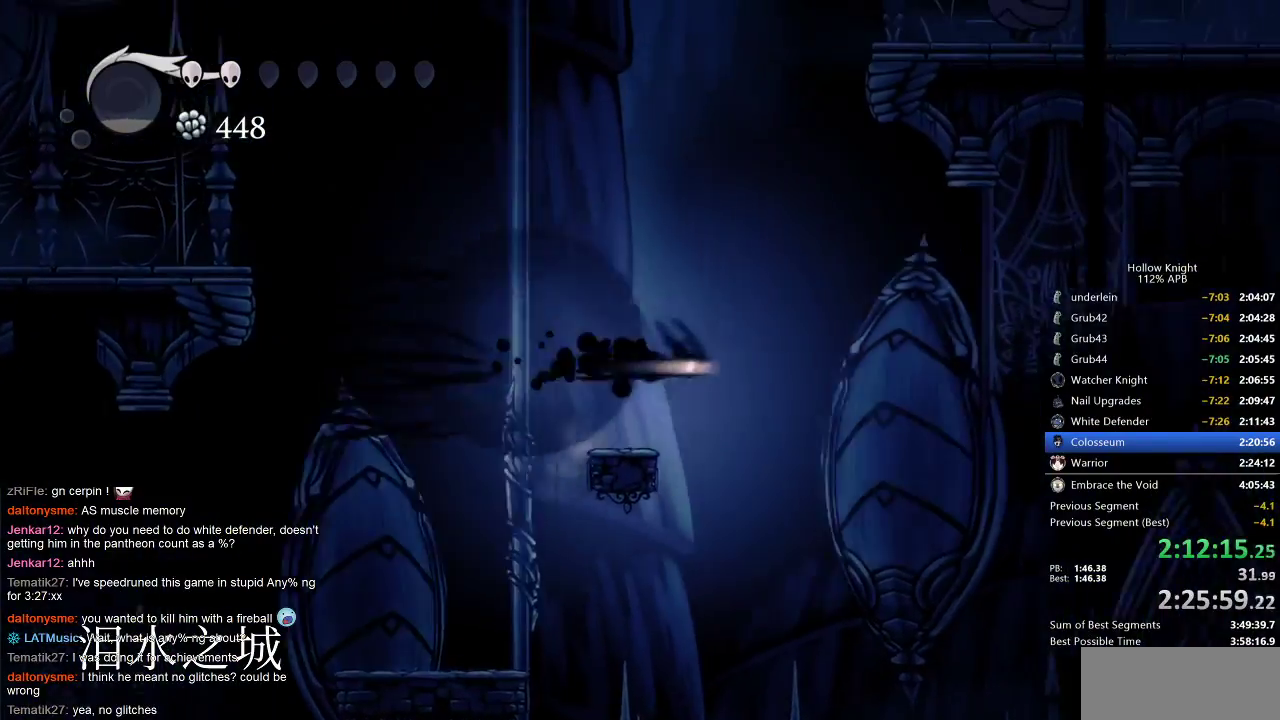
{"keys": ["right"], "events": [[33, "dash", "up"]]}
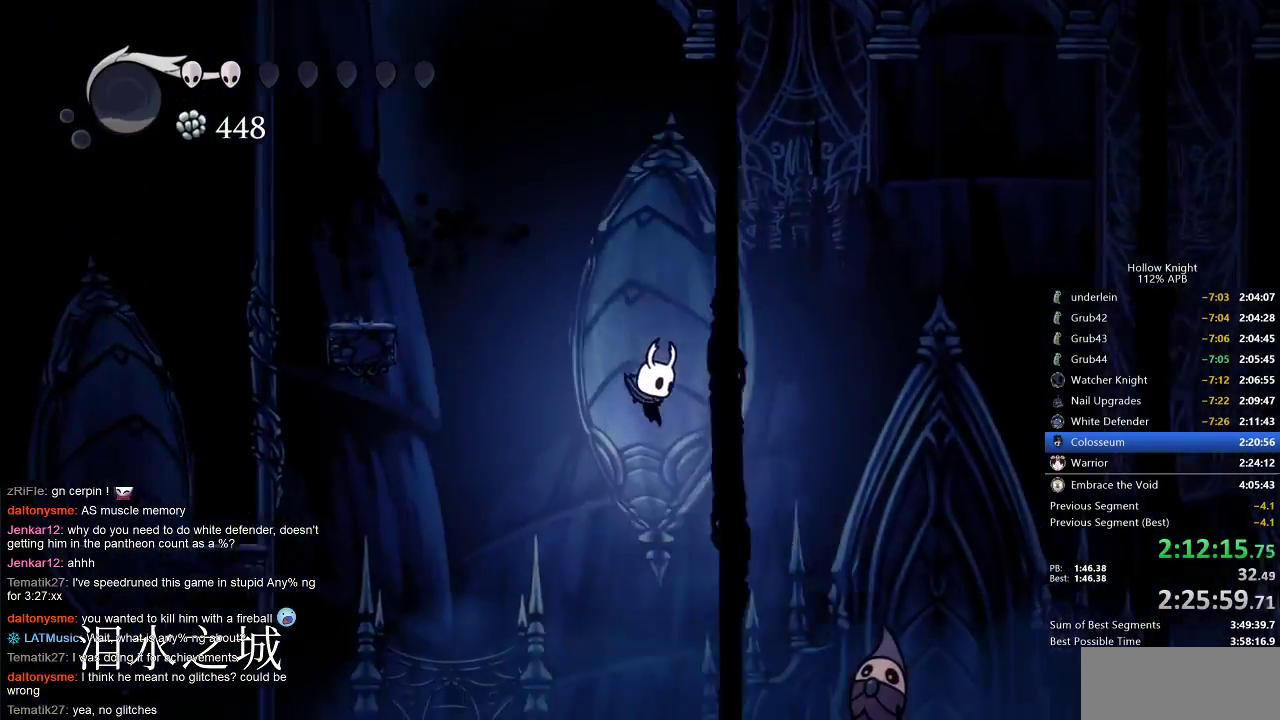
{"keys": [], "events": [[233, "right", "up"], [350, "nail", "down"], [350, "right", "down"], [417, "nail", "up"], [417, "right", "up"]]}